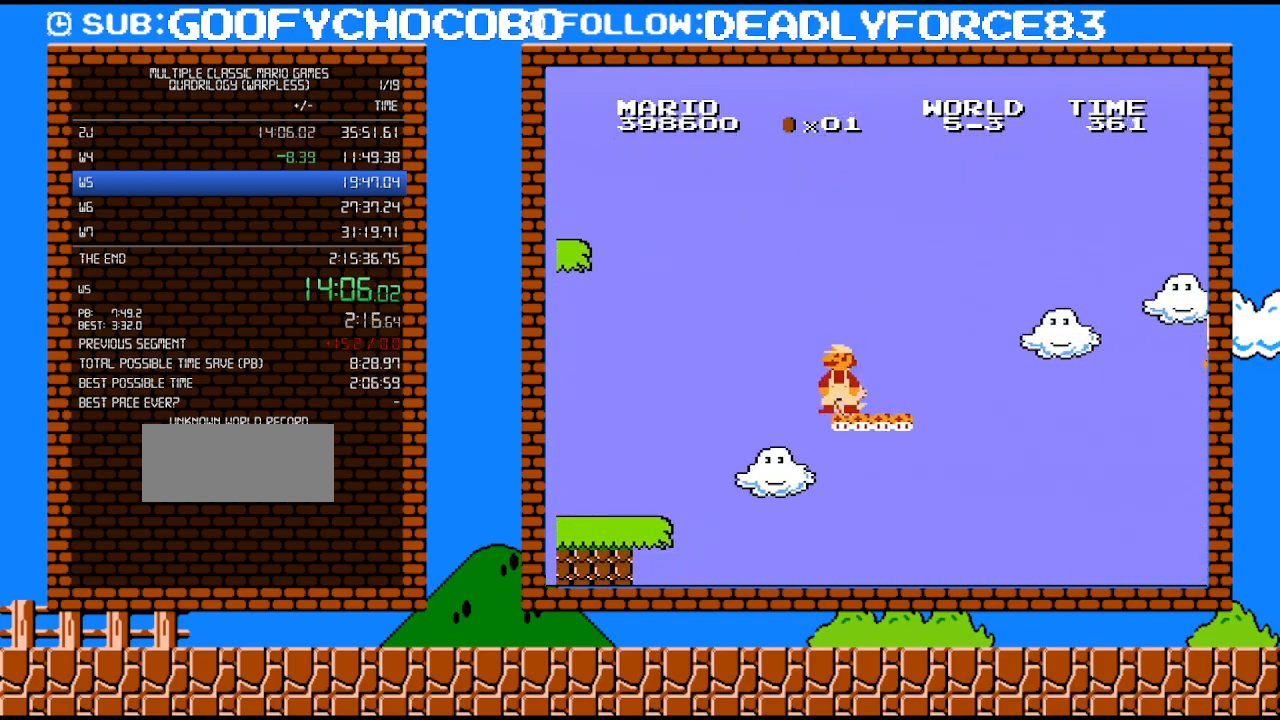
Gameplay with a controller (Nintendo layout); each line is a JSON object with the inputs held at the frame after it. "events" lists button and stick changes between this image and that frame as [ms after this image, input, new state], when the widget could be followed in between. Not read: L3 R3.
{"buttons": ["B"], "events": [[50, "DPAD_LEFT", "down"], [217, "DPAD_LEFT", "up"]]}
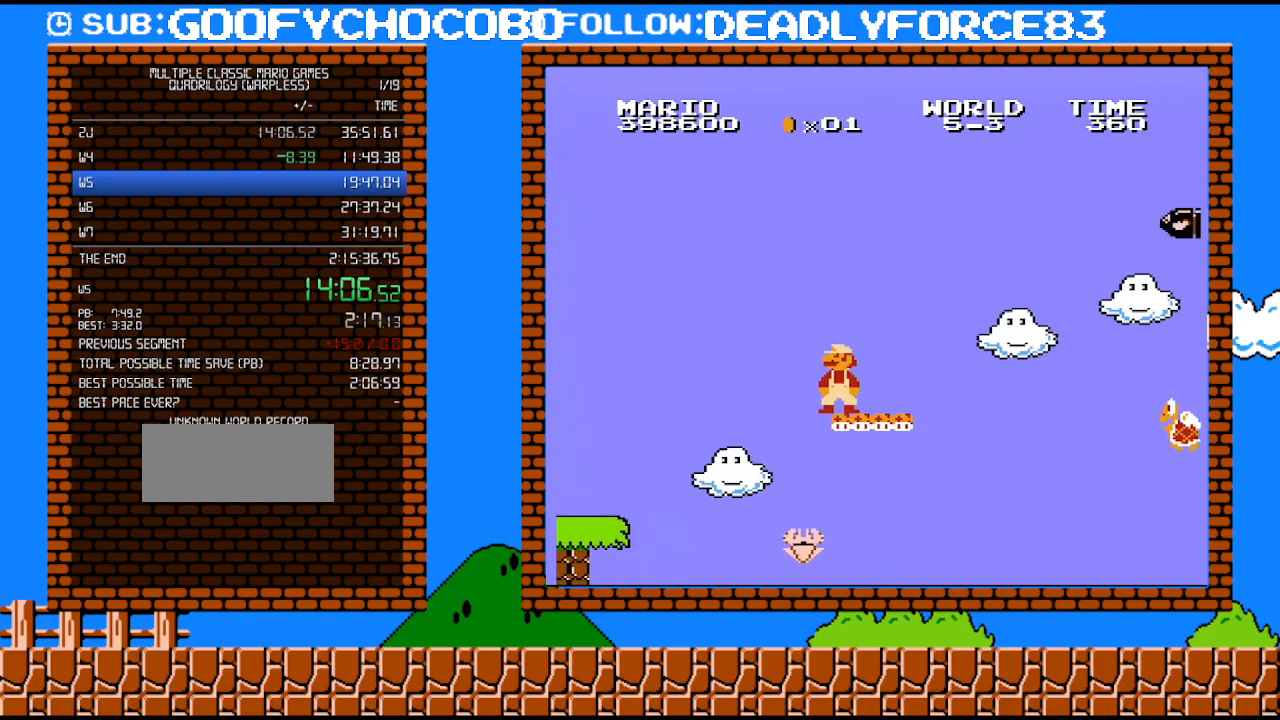
{"buttons": ["B", "DPAD_LEFT"], "events": [[433, "DPAD_LEFT", "down"]]}
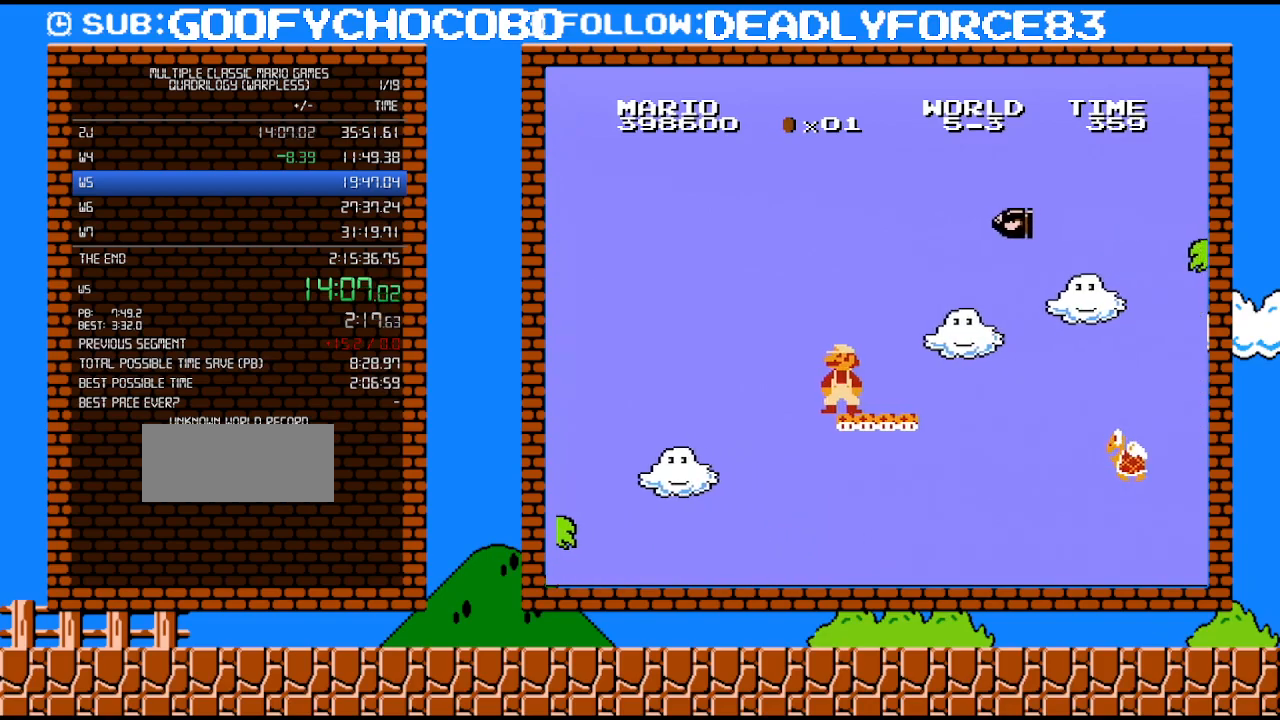
{"buttons": ["B"], "events": [[17, "DPAD_LEFT", "up"], [367, "DPAD_LEFT", "down"], [400, "DPAD_LEFT", "up"]]}
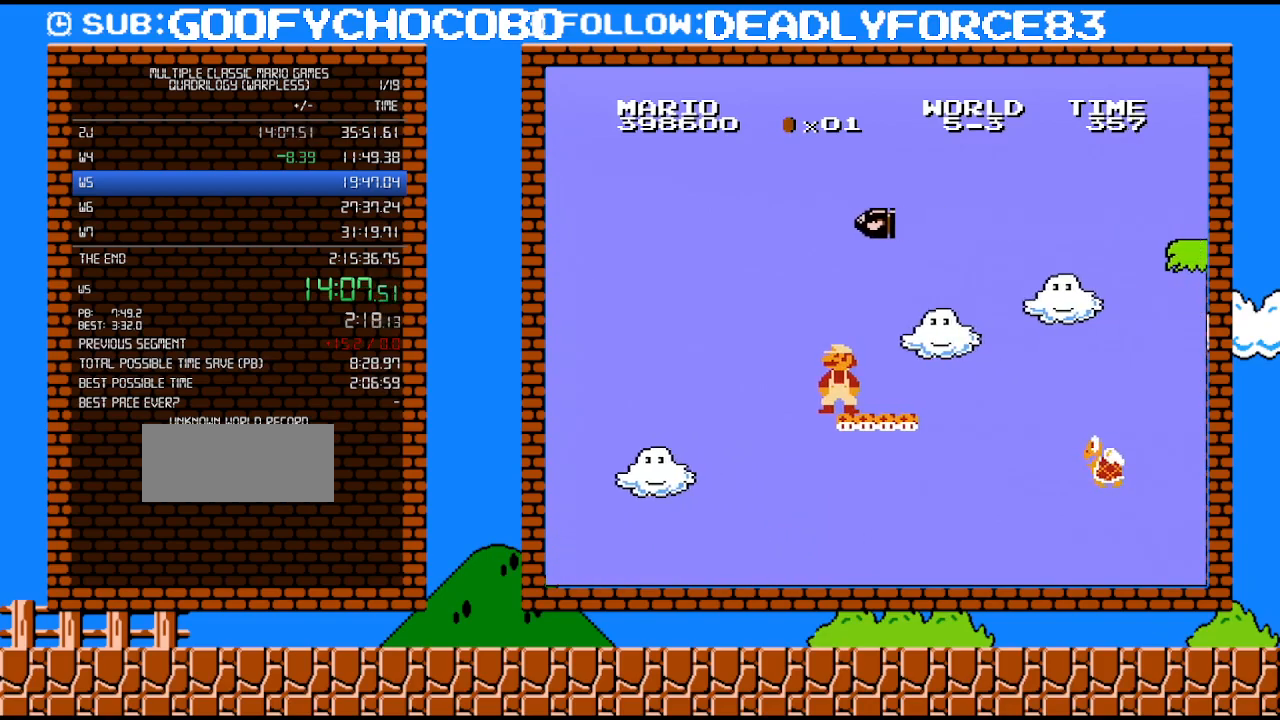
{"buttons": ["B", "DPAD_RIGHT"], "events": [[400, "DPAD_RIGHT", "down"]]}
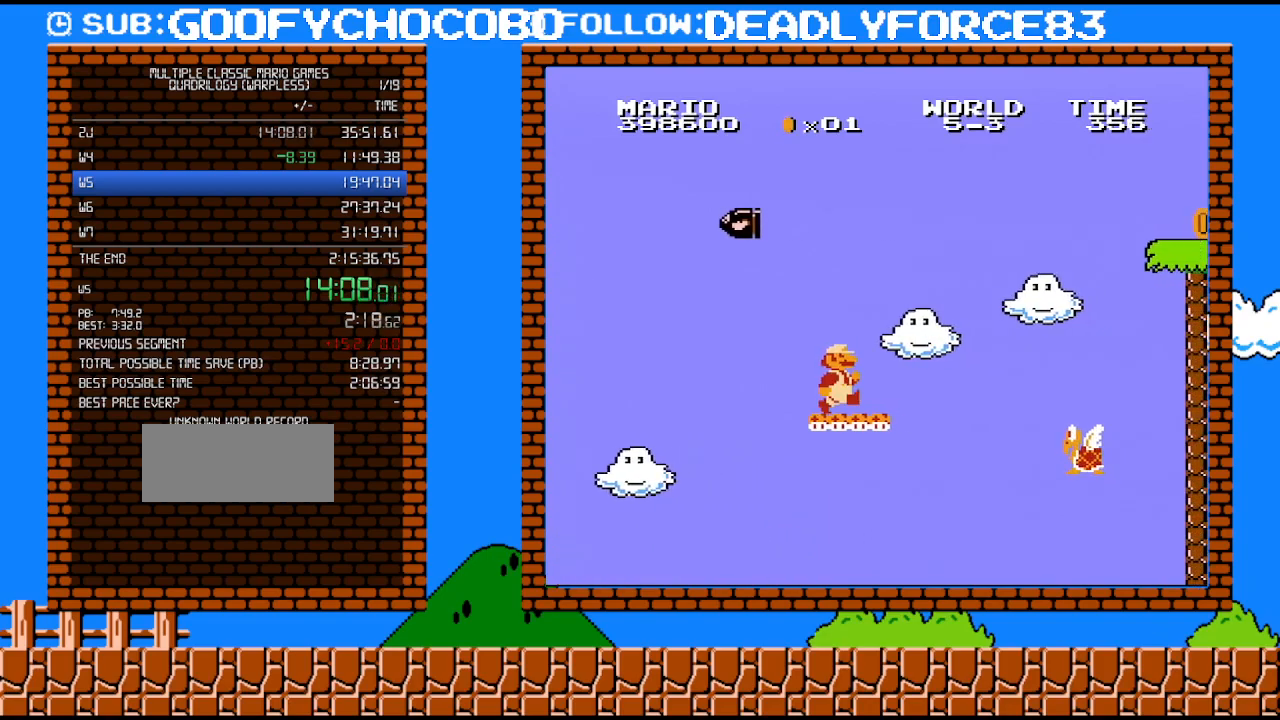
{"buttons": ["A", "B", "DPAD_UP", "DPAD_RIGHT"], "events": [[83, "DPAD_UP", "down"], [333, "A", "down"]]}
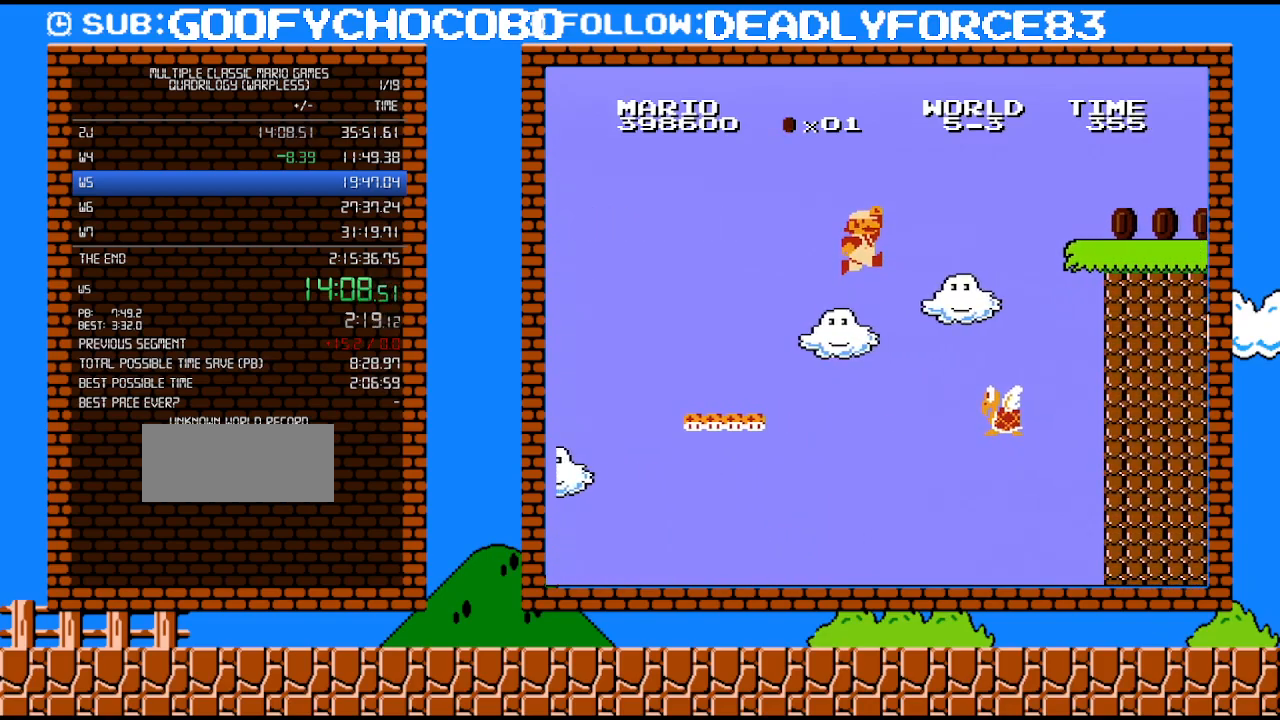
{"buttons": ["A", "B", "DPAD_UP", "DPAD_RIGHT"], "events": []}
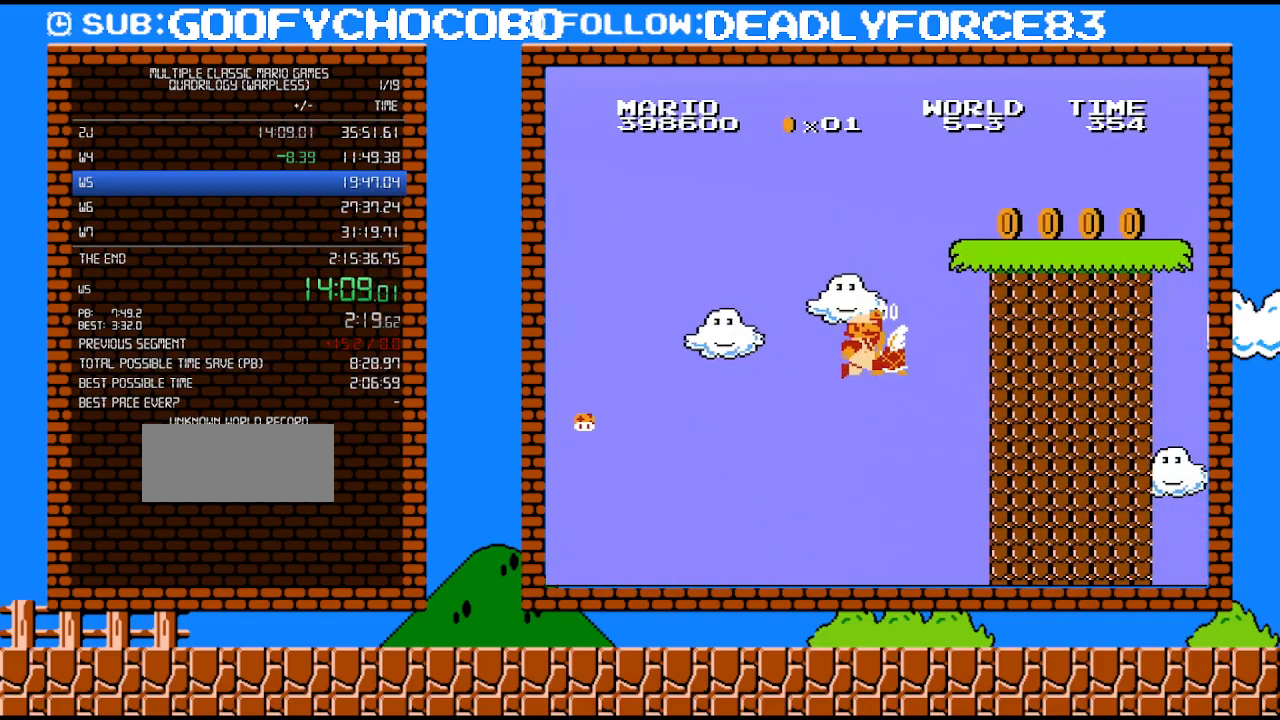
{"buttons": ["A", "B", "DPAD_UP", "DPAD_RIGHT"], "events": []}
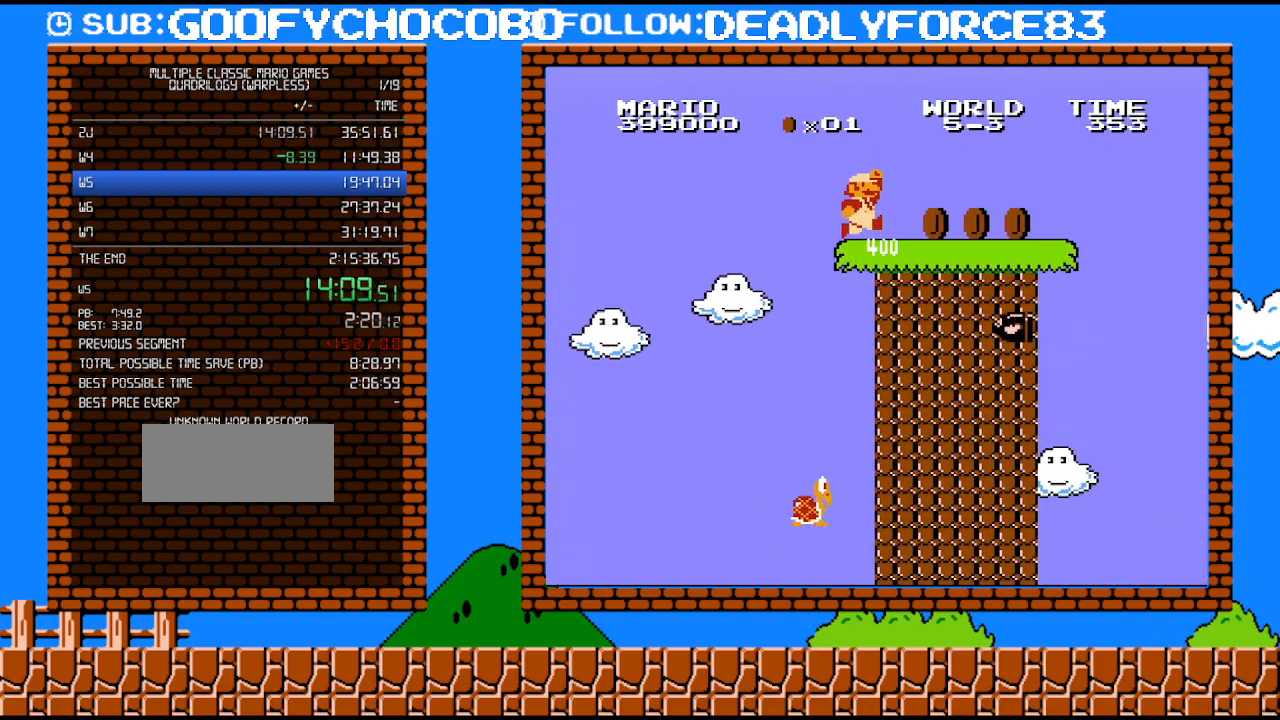
{"buttons": ["B", "DPAD_RIGHT"], "events": [[83, "A", "up"], [83, "DPAD_UP", "up"]]}
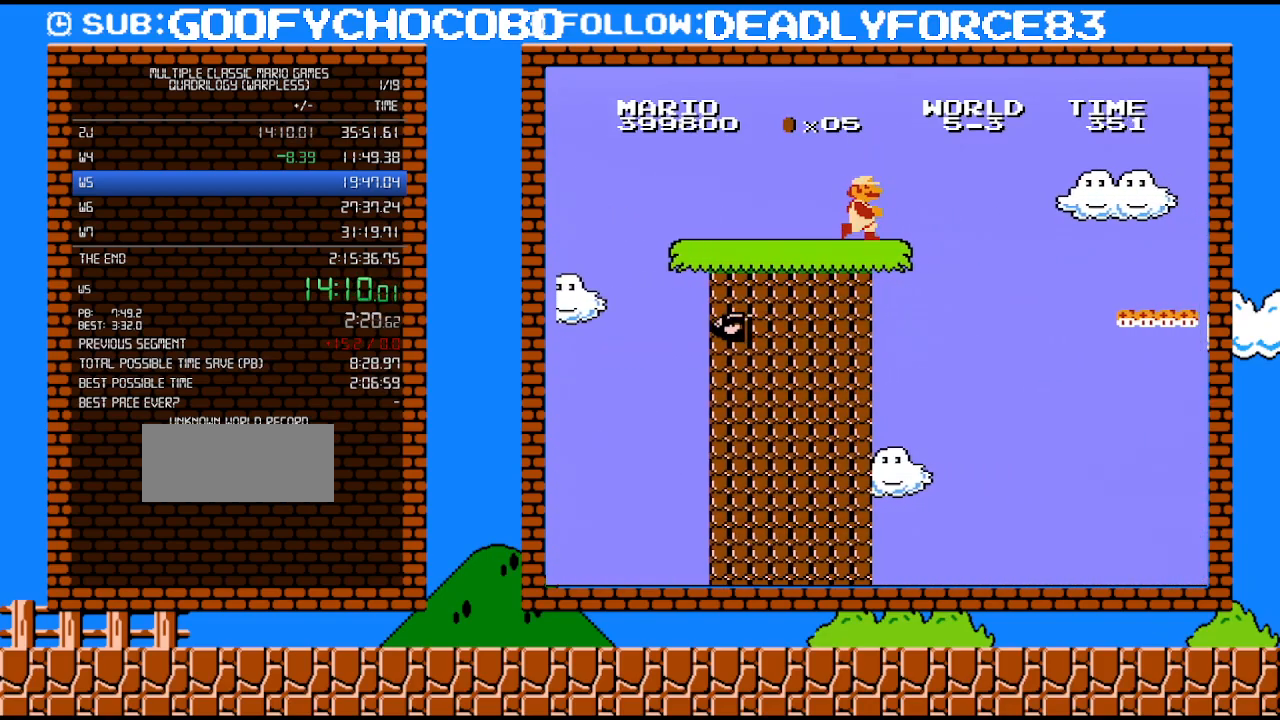
{"buttons": ["B", "DPAD_RIGHT"], "events": [[150, "DPAD_UP", "down"], [233, "A", "down"], [433, "A", "up"], [467, "DPAD_UP", "up"]]}
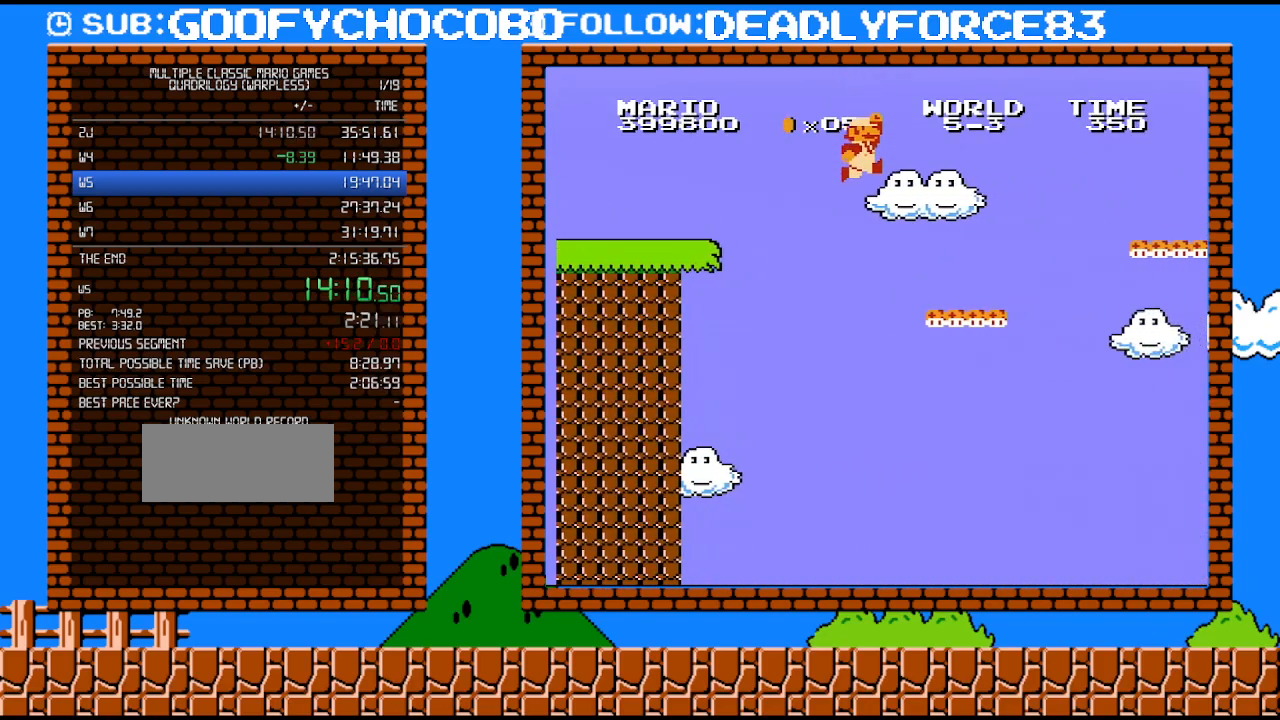
{"buttons": ["B", "DPAD_UP", "DPAD_RIGHT"], "events": [[83, "DPAD_UP", "down"]]}
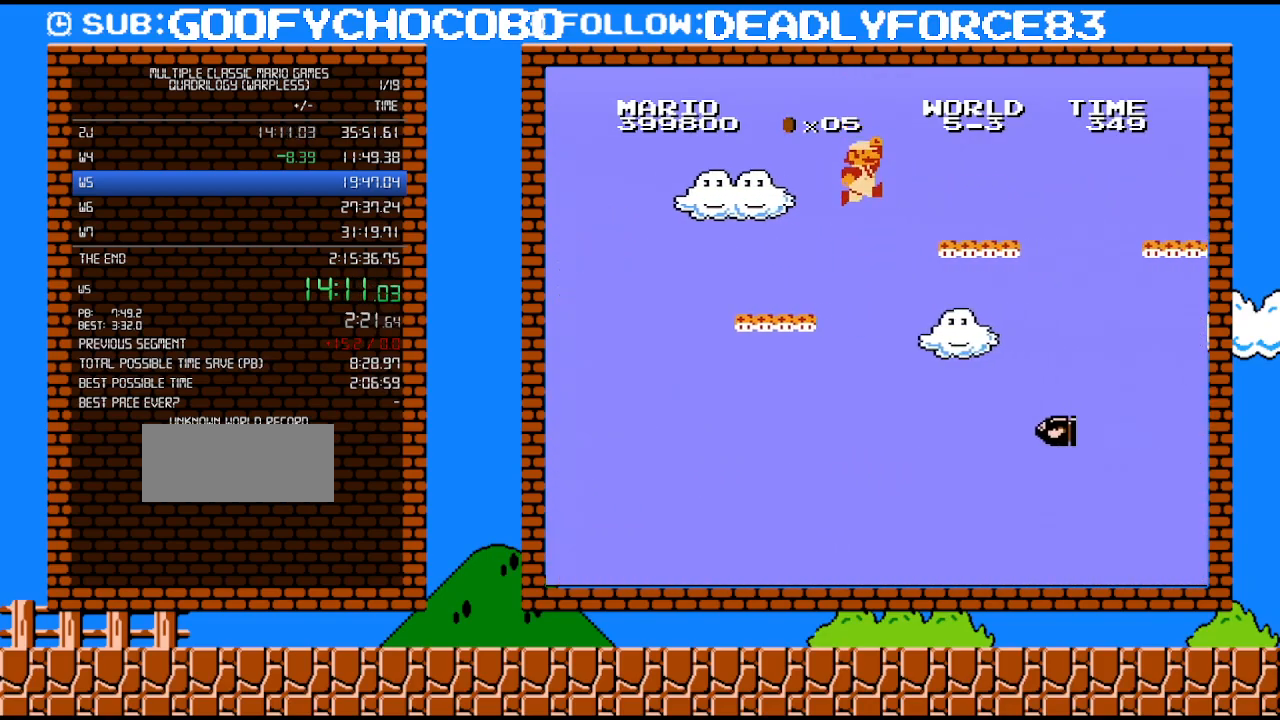
{"buttons": ["B", "DPAD_RIGHT"], "events": [[17, "A", "down"], [217, "A", "up"], [300, "DPAD_UP", "up"]]}
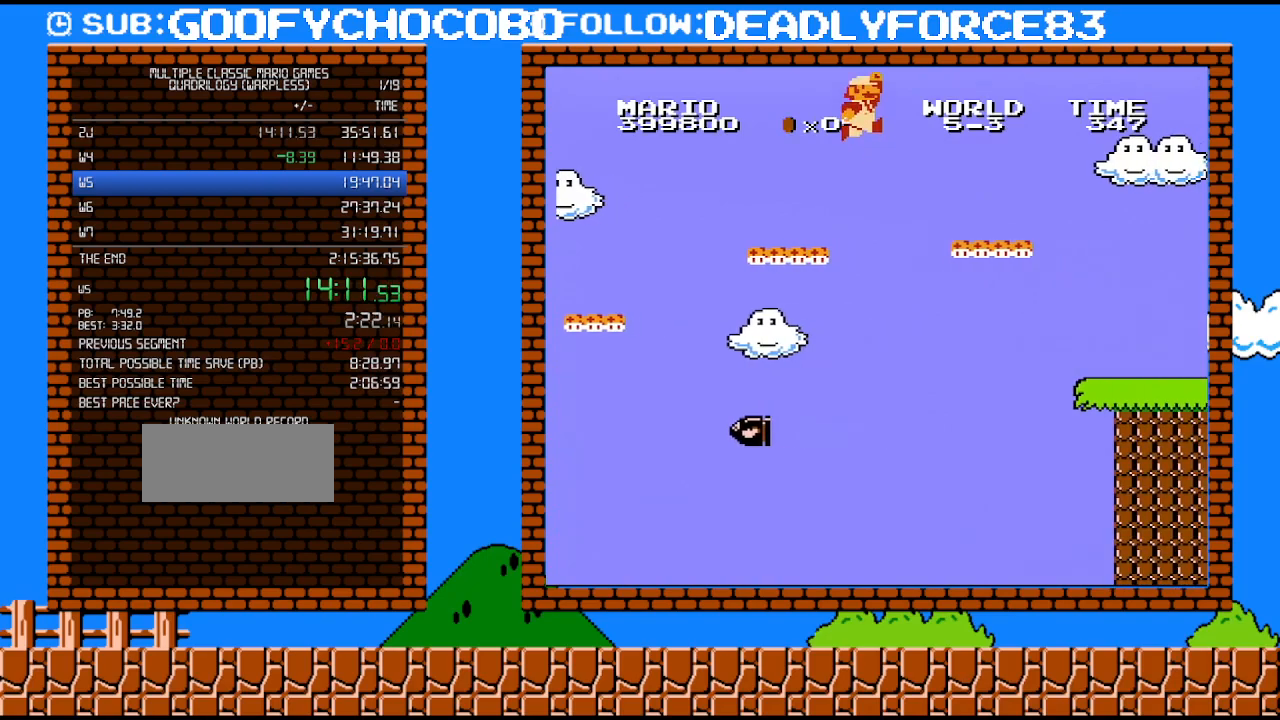
{"buttons": ["B", "DPAD_UP", "DPAD_RIGHT"], "events": [[17, "A", "down"], [17, "DPAD_UP", "down"], [183, "A", "up"]]}
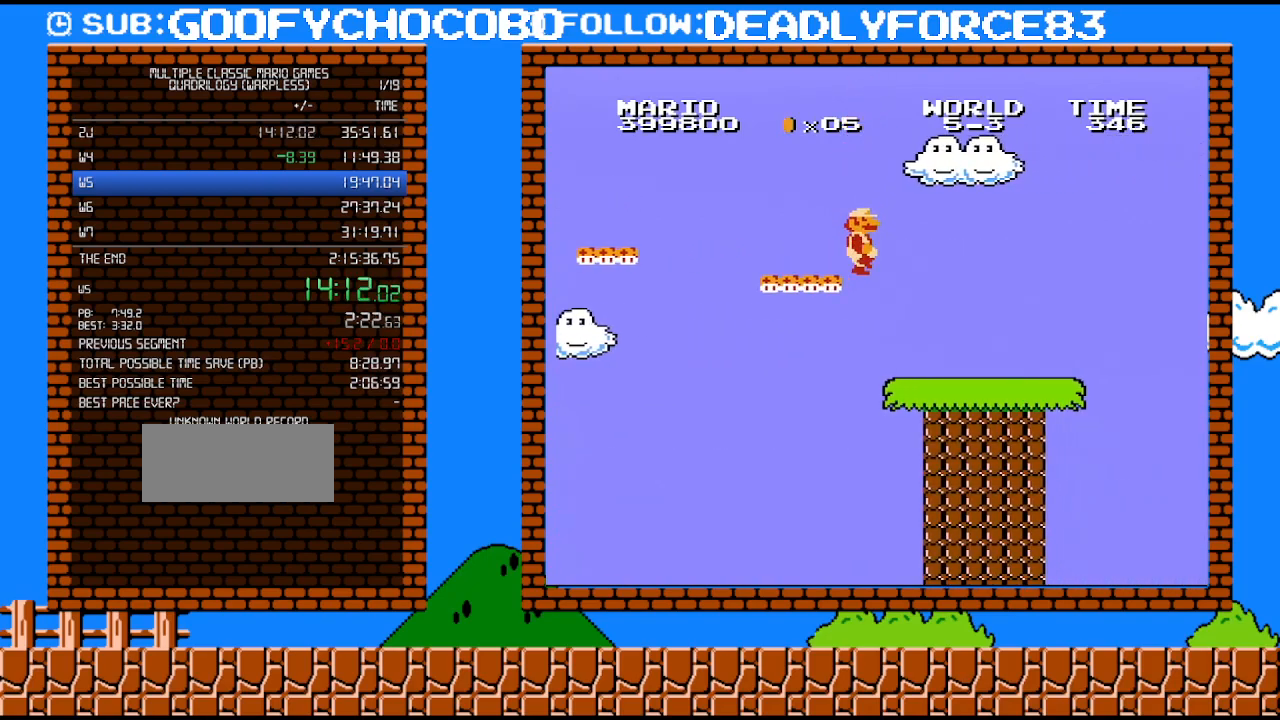
{"buttons": ["B", "DPAD_RIGHT"], "events": [[150, "DPAD_UP", "up"]]}
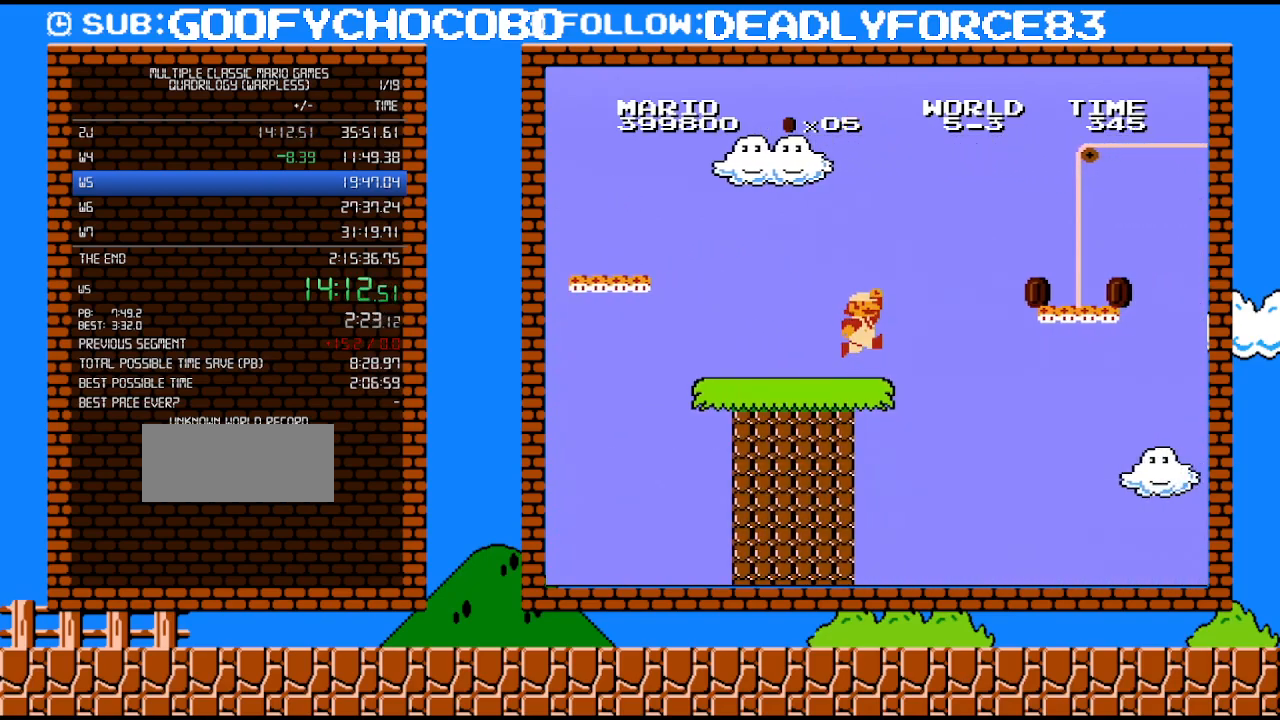
{"buttons": ["B"], "events": [[117, "DPAD_UP", "down"], [183, "A", "down"], [433, "DPAD_UP", "up"], [467, "DPAD_RIGHT", "up"], [467, "DPAD_UP", "down"], [483, "A", "up"], [483, "DPAD_UP", "up"]]}
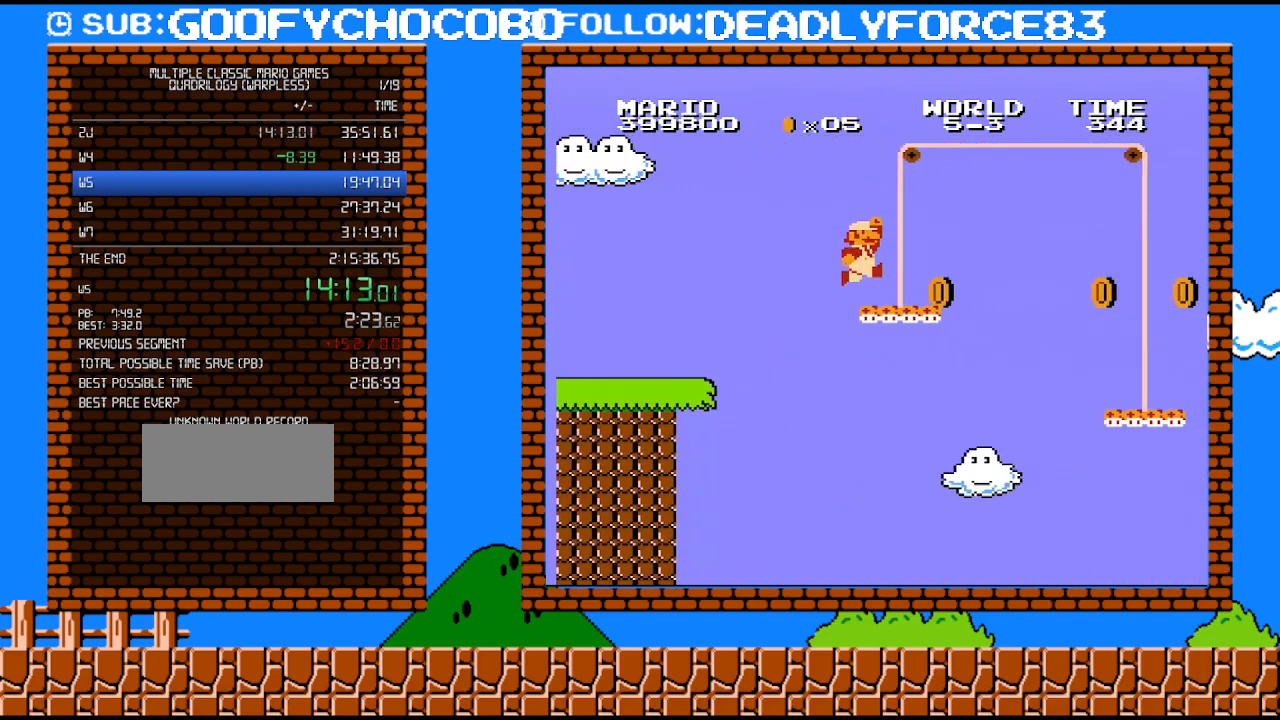
{"buttons": ["B", "DPAD_LEFT"], "events": [[33, "DPAD_LEFT", "down"]]}
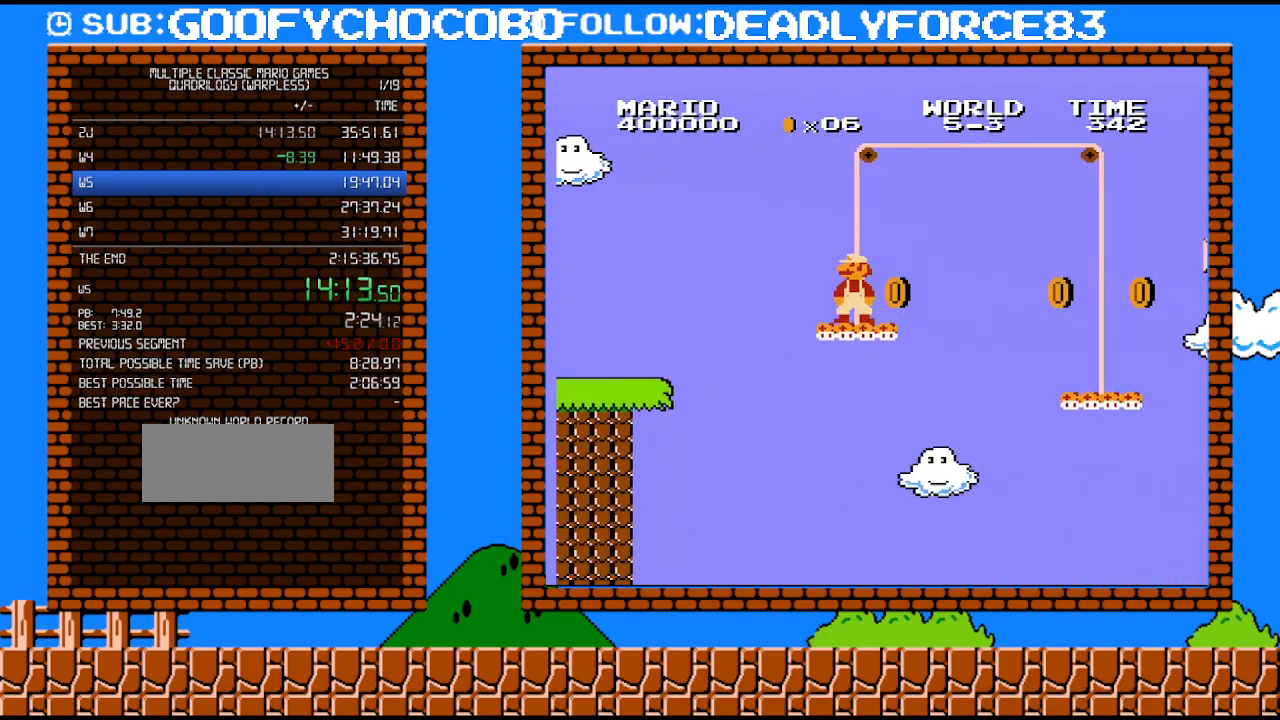
{"buttons": ["B", "DPAD_UP", "DPAD_RIGHT"], "events": [[117, "DPAD_LEFT", "up"], [217, "DPAD_RIGHT", "down"], [333, "DPAD_UP", "down"]]}
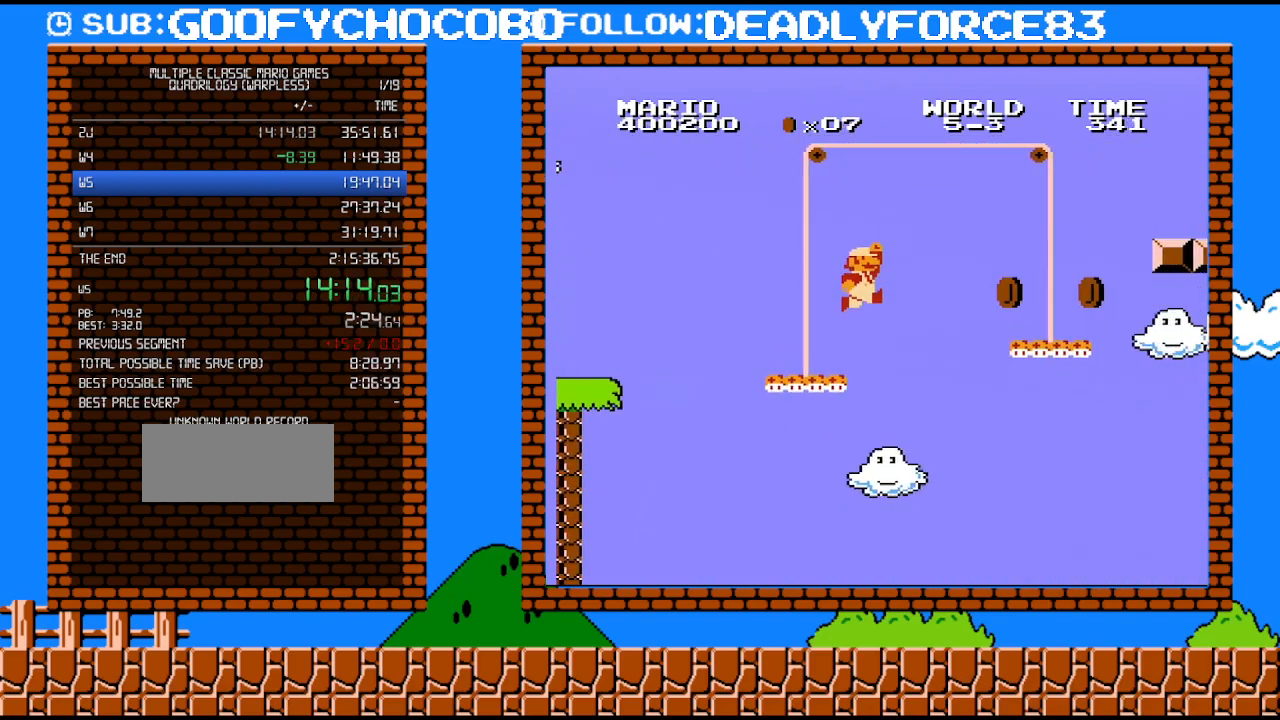
{"buttons": ["A", "B", "DPAD_UP", "DPAD_RIGHT"], "events": [[117, "A", "down"]]}
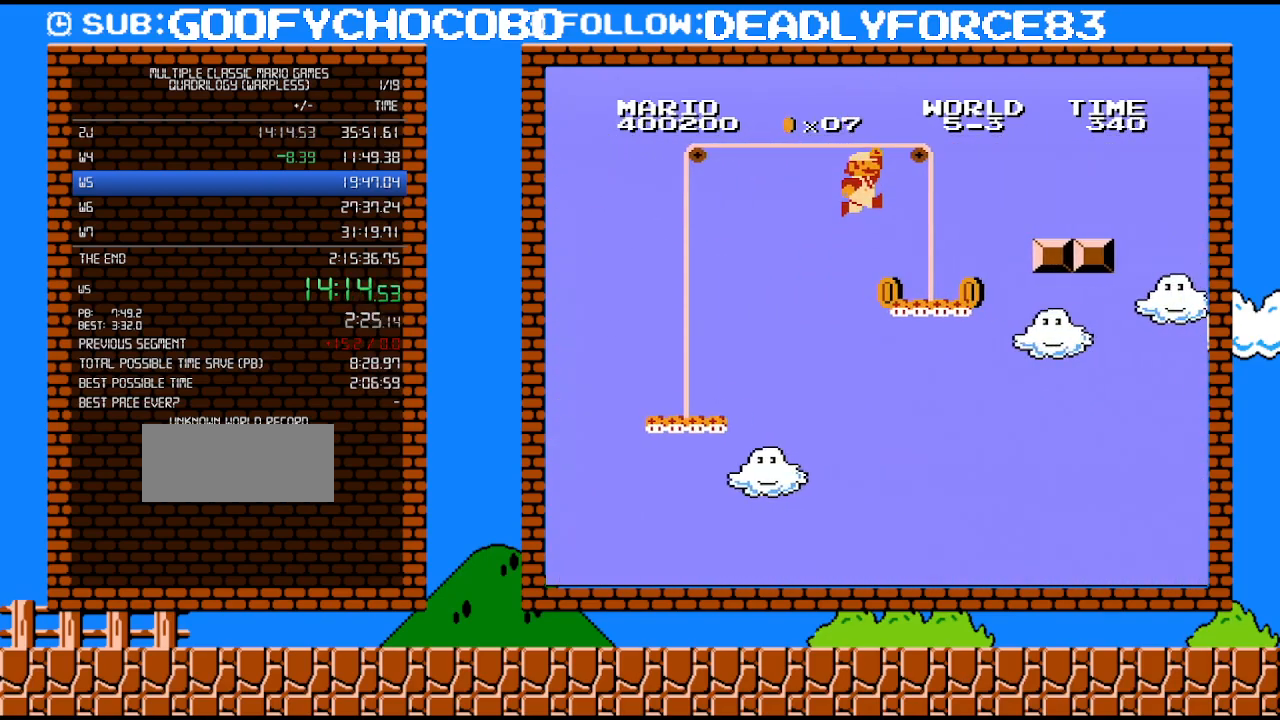
{"buttons": ["B", "DPAD_UP", "DPAD_RIGHT"], "events": [[150, "A", "up"]]}
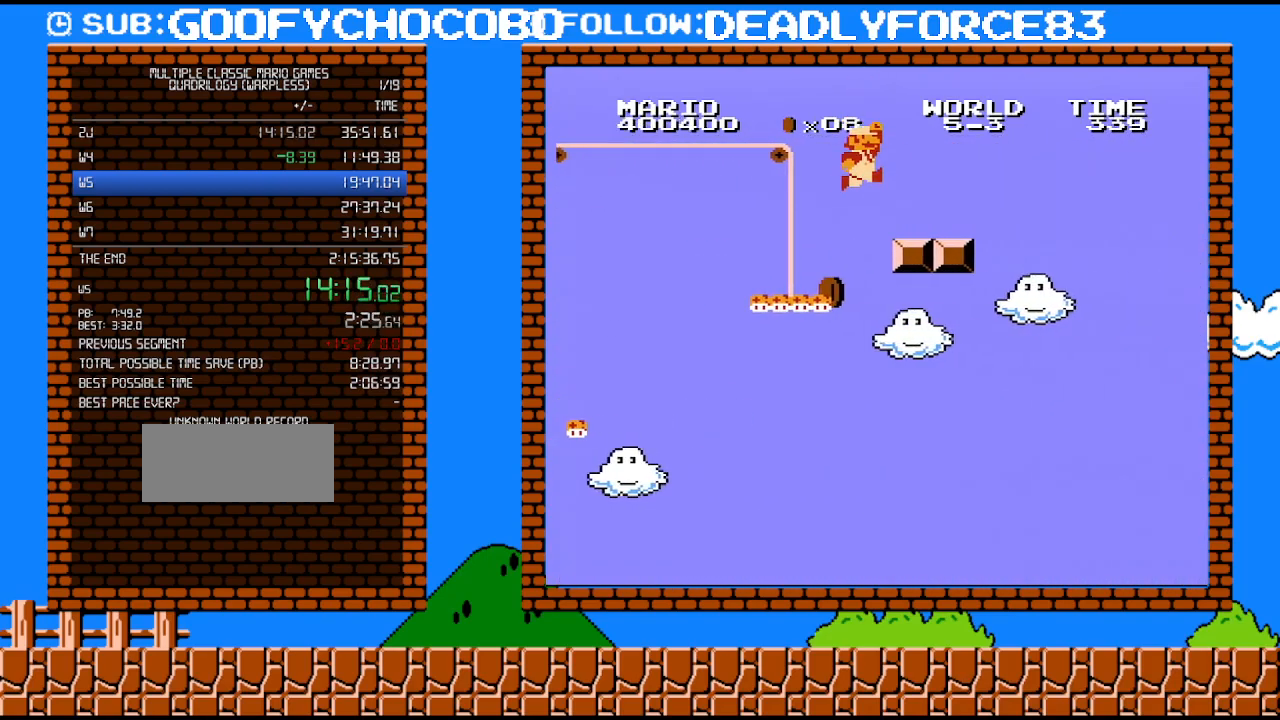
{"buttons": ["A", "B", "DPAD_UP", "DPAD_RIGHT"], "events": [[17, "A", "down"], [117, "A", "up"], [117, "DPAD_UP", "up"], [150, "DPAD_UP", "down"], [300, "DPAD_UP", "up"], [467, "DPAD_UP", "down"], [483, "A", "down"]]}
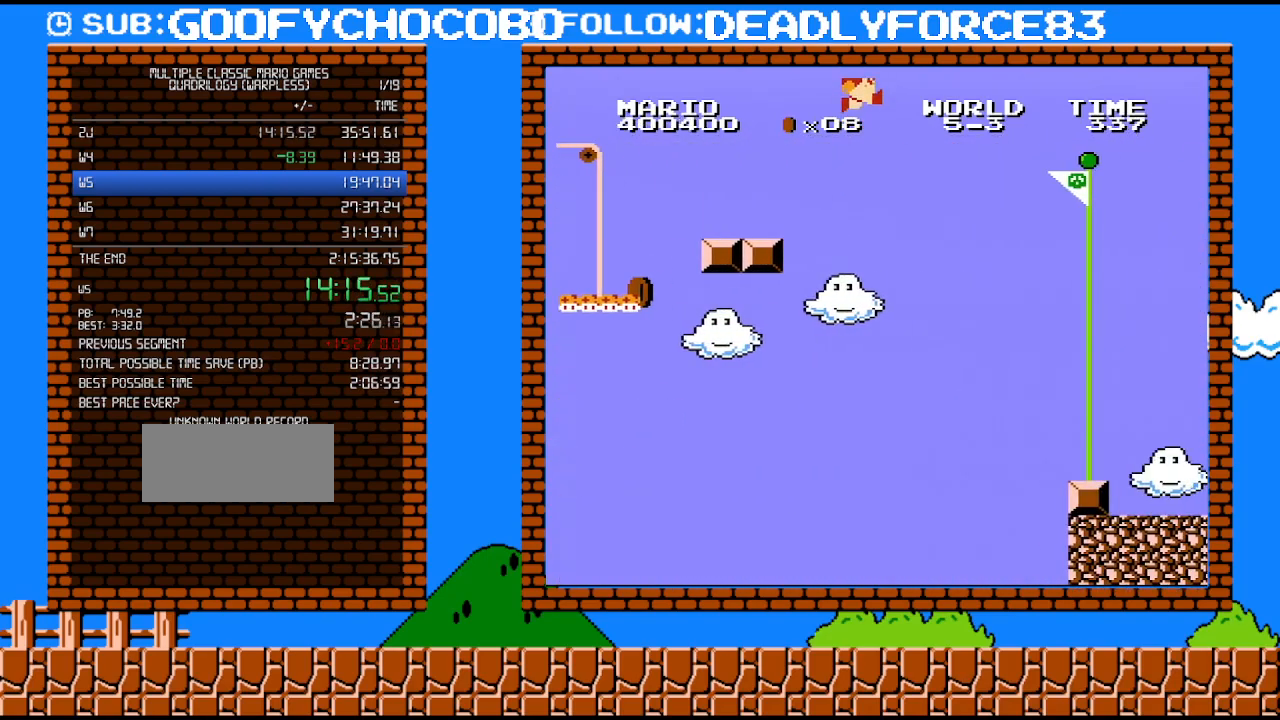
{"buttons": ["A", "B", "DPAD_RIGHT"], "events": [[467, "DPAD_UP", "up"]]}
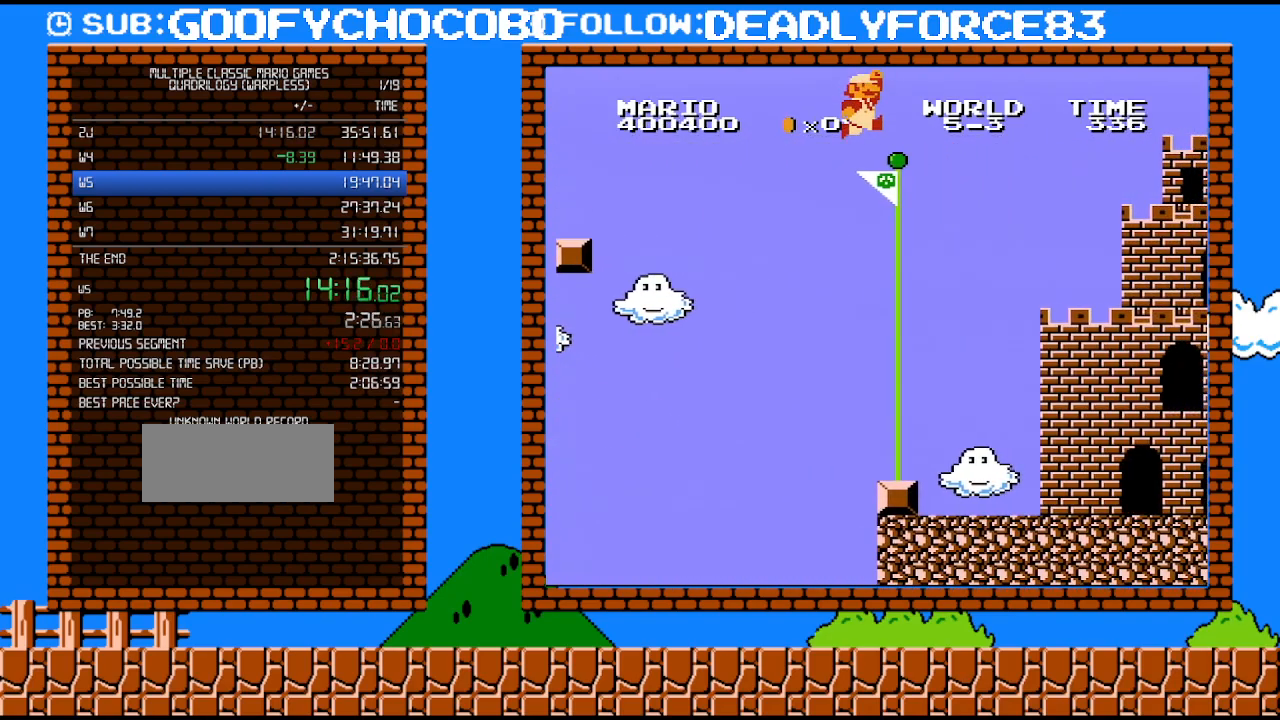
{"buttons": ["B"], "events": [[117, "A", "up"], [150, "B", "up"], [217, "B", "down"], [217, "DPAD_RIGHT", "up"]]}
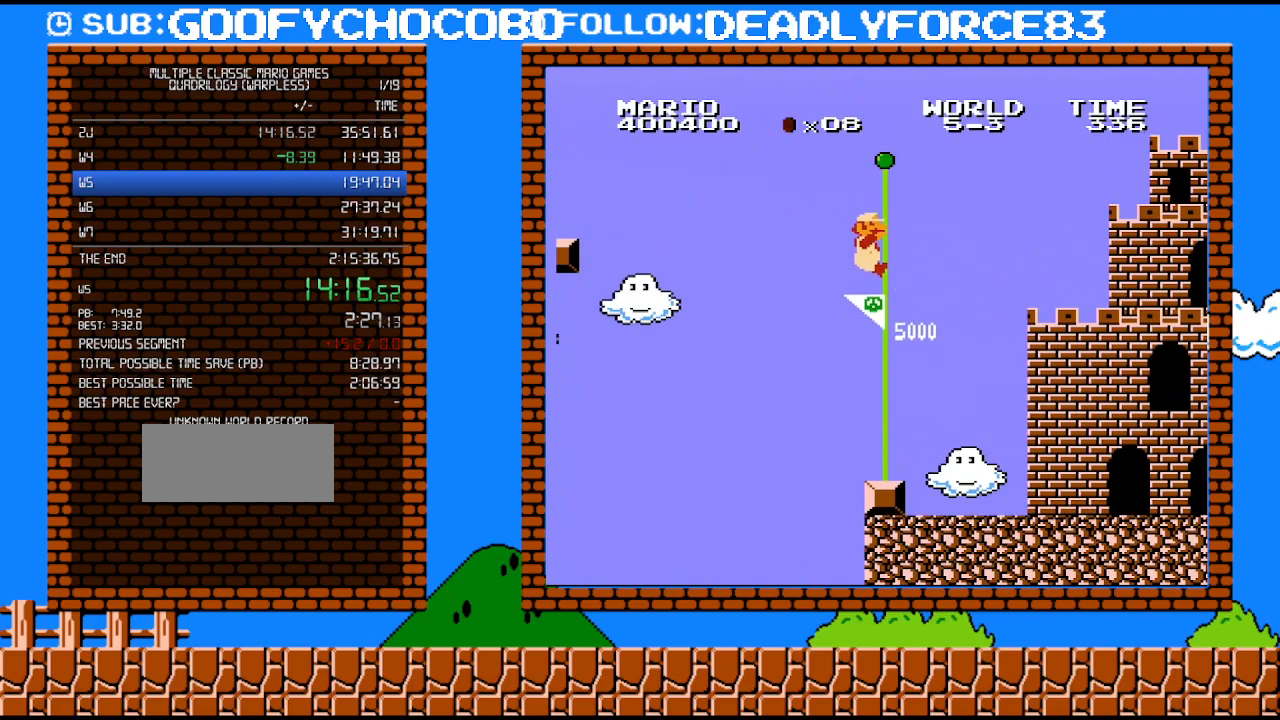
{"buttons": [], "events": [[233, "B", "up"]]}